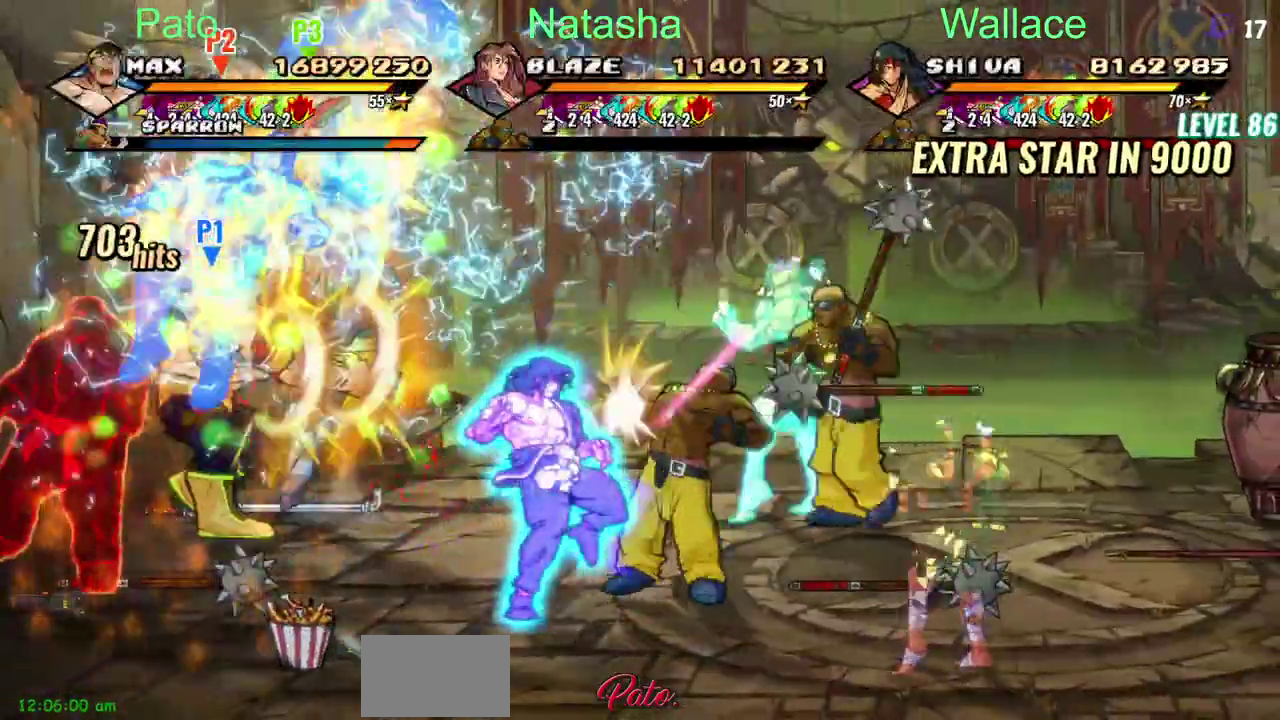
Gameplay with a controller (PlayStation layout); each line is a JSON object with the inputs held at the frame after it. "events" lists button and stick changes between this image and that frame as [ms after this image, input, new state], when the widget could be followed in between. Not read: DPAD_RIGHT DPAD_UP L3 R3 TRIANGLE.
{"buttons": [], "left_stick": "center", "right_stick": "center"}
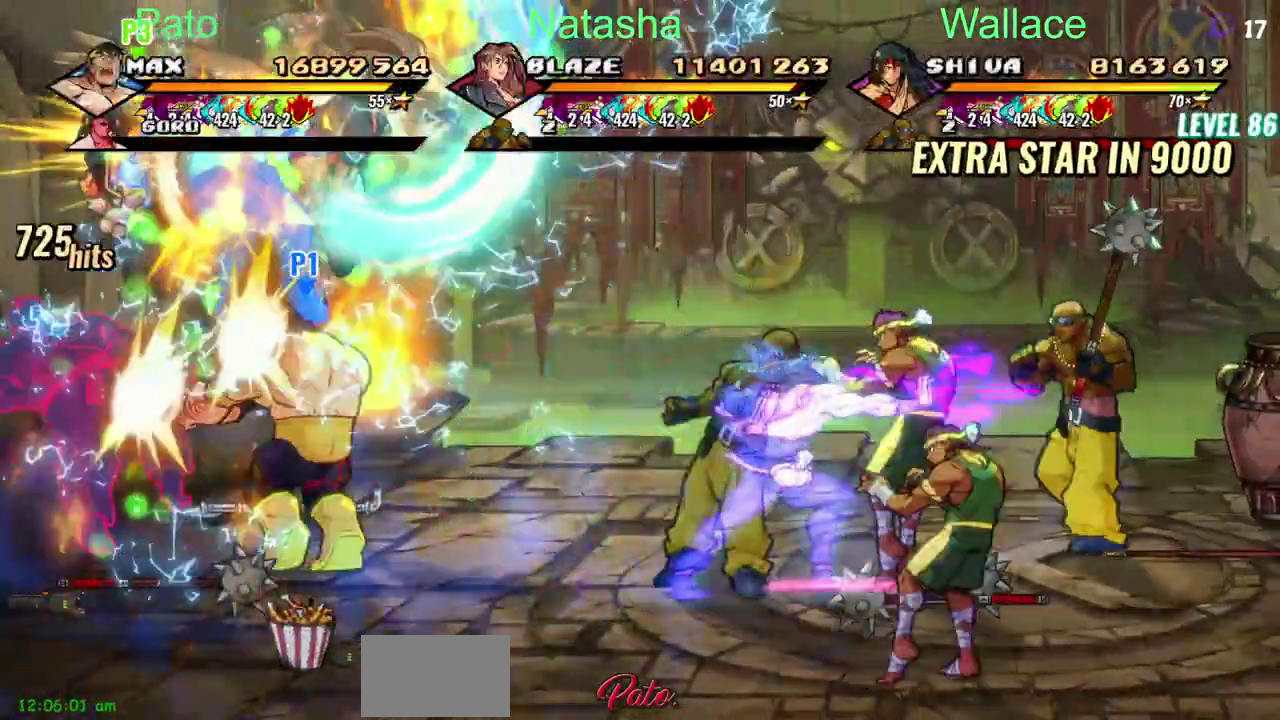
{"buttons": [], "left_stick": "center", "right_stick": "center"}
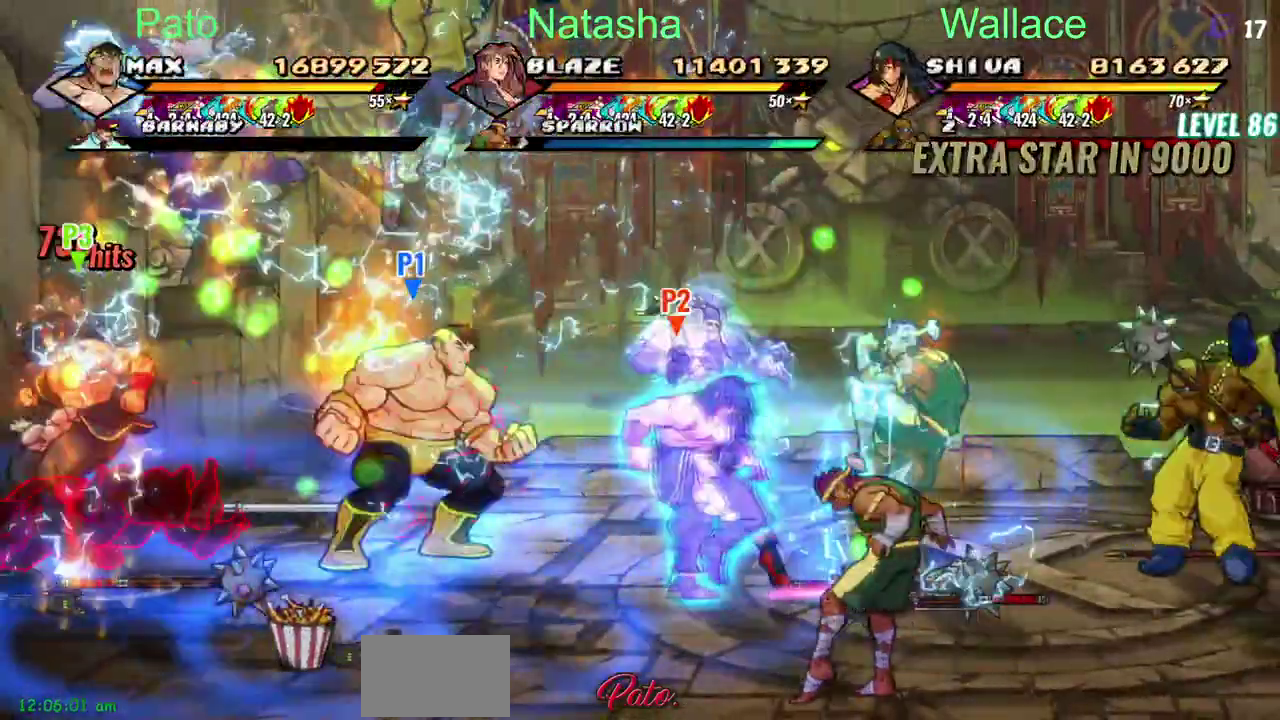
{"buttons": ["DPAD_DOWN"], "left_stick": "center", "right_stick": "center"}
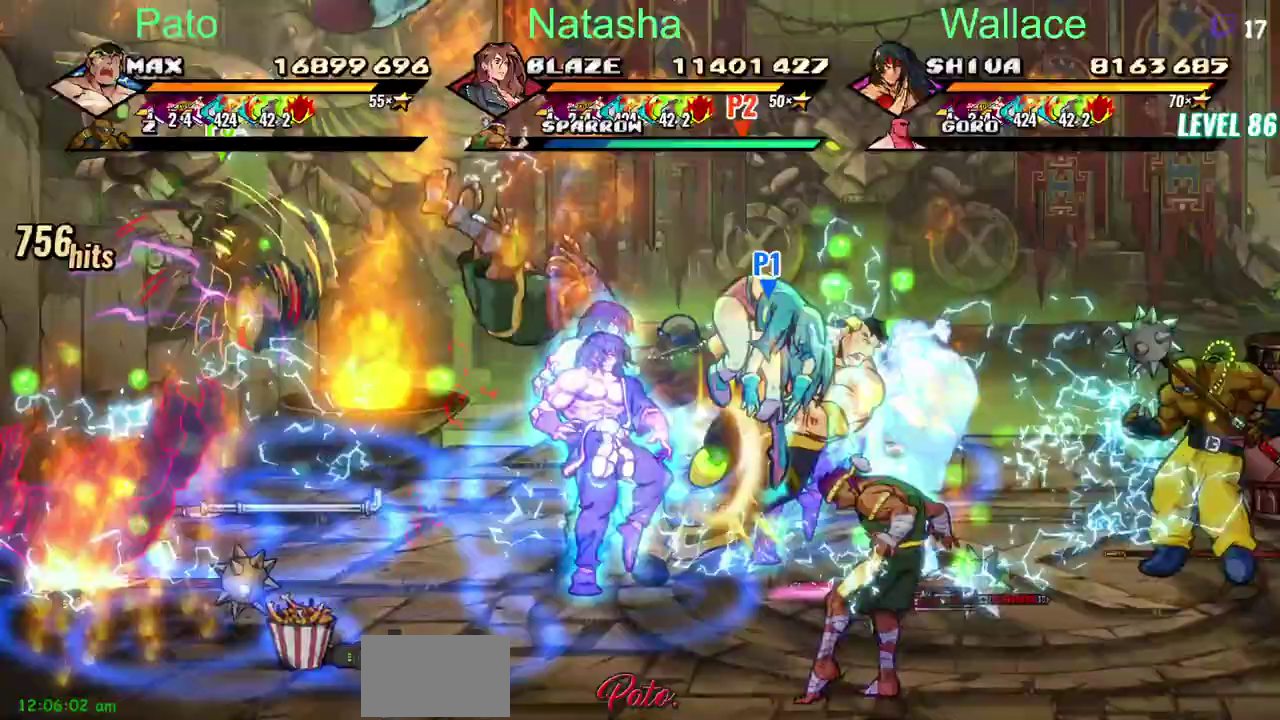
{"buttons": ["DPAD_DOWN"], "left_stick": "center", "right_stick": "center"}
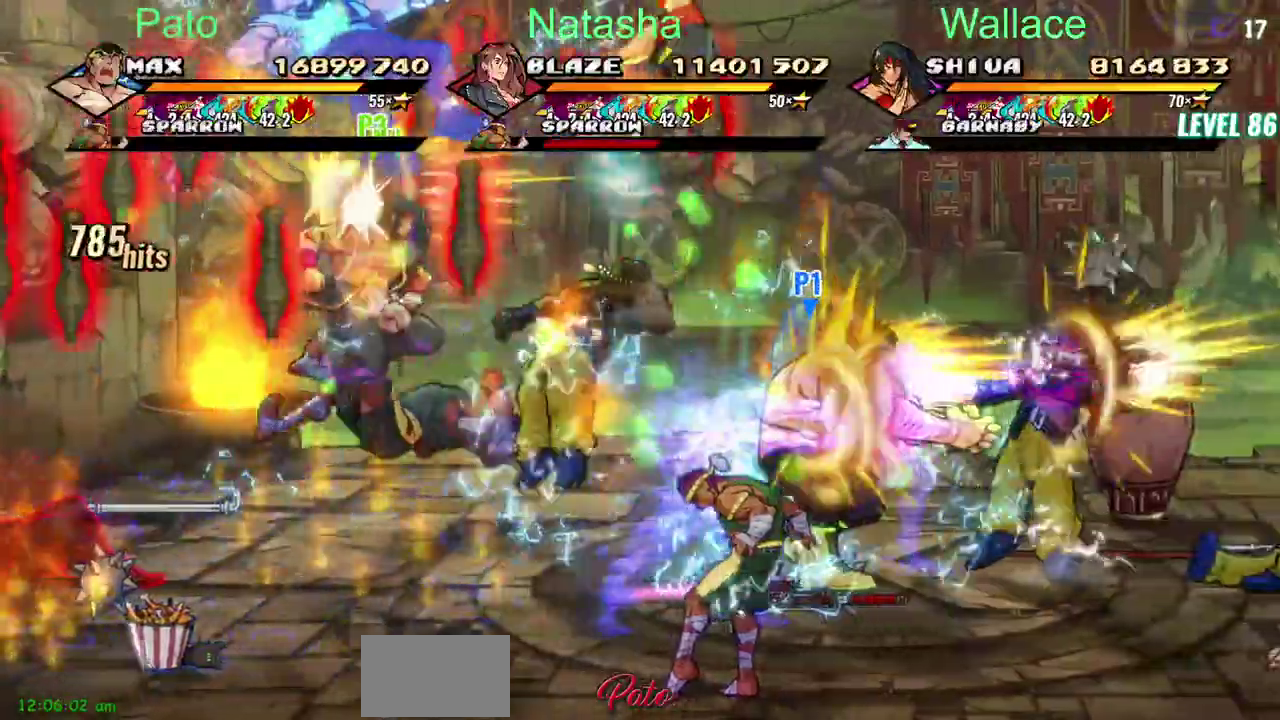
{"buttons": ["DPAD_DOWN", "DPAD_LEFT"], "left_stick": "center", "right_stick": "center", "events": [[500, "DPAD_LEFT", "down"]]}
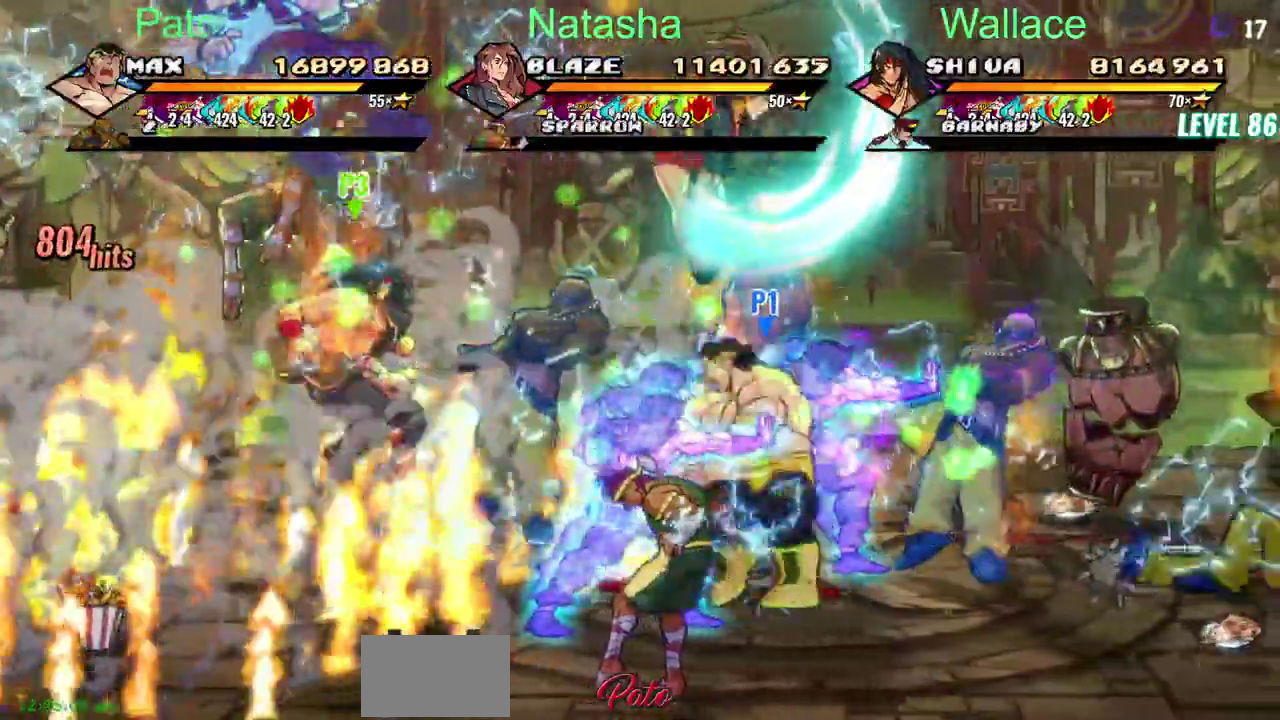
{"buttons": ["L1", "DPAD_DOWN"], "left_stick": "center", "right_stick": "center"}
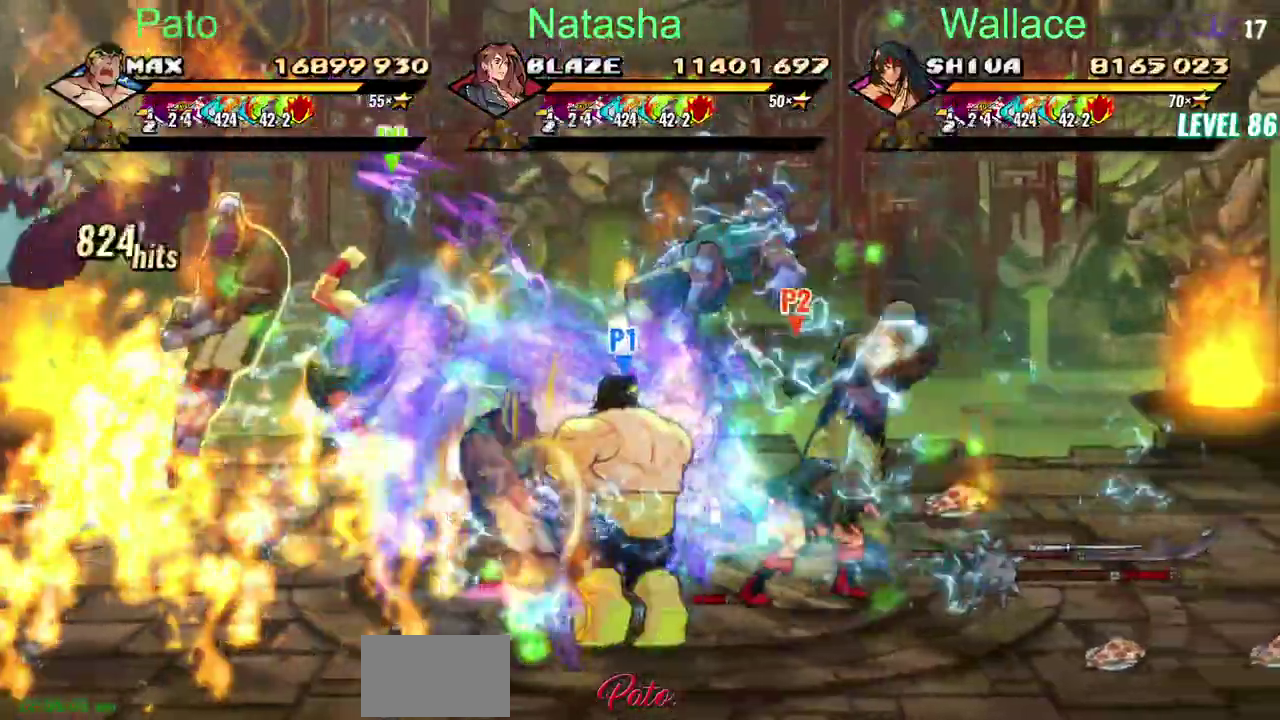
{"buttons": ["CROSS", "DPAD_DOWN"], "left_stick": "center", "right_stick": "center"}
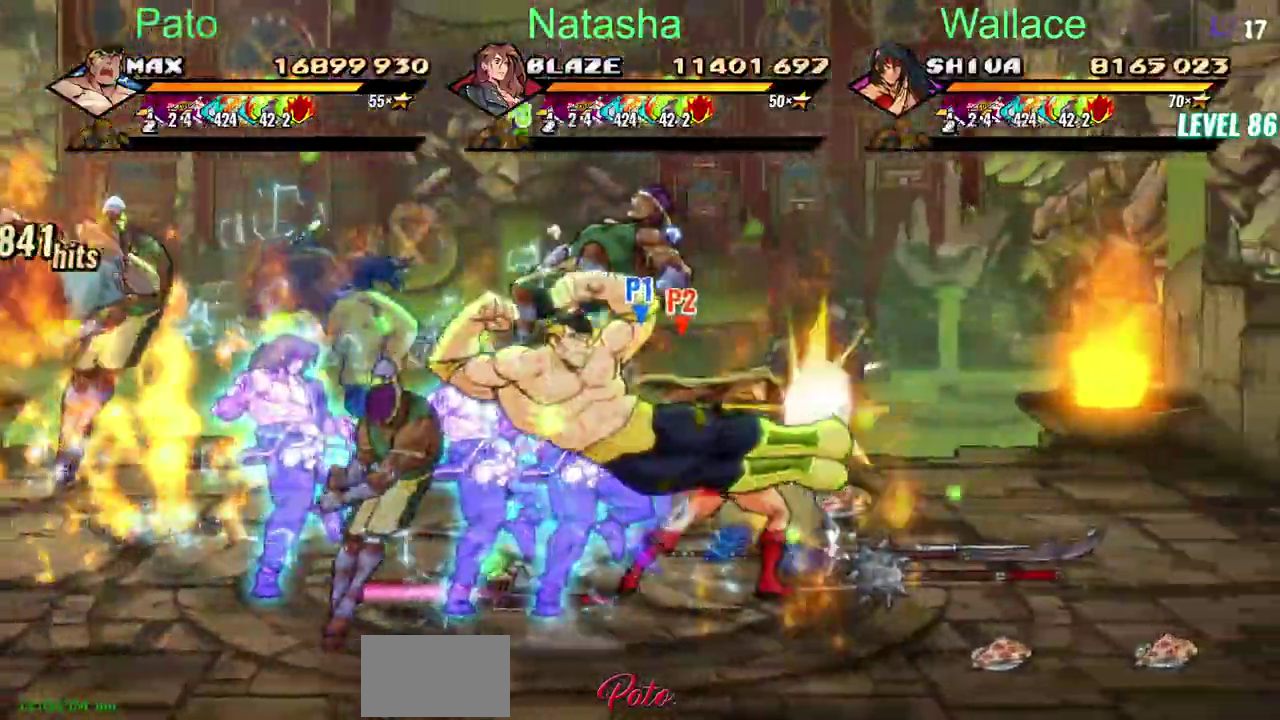
{"buttons": [], "left_stick": "center", "right_stick": "center"}
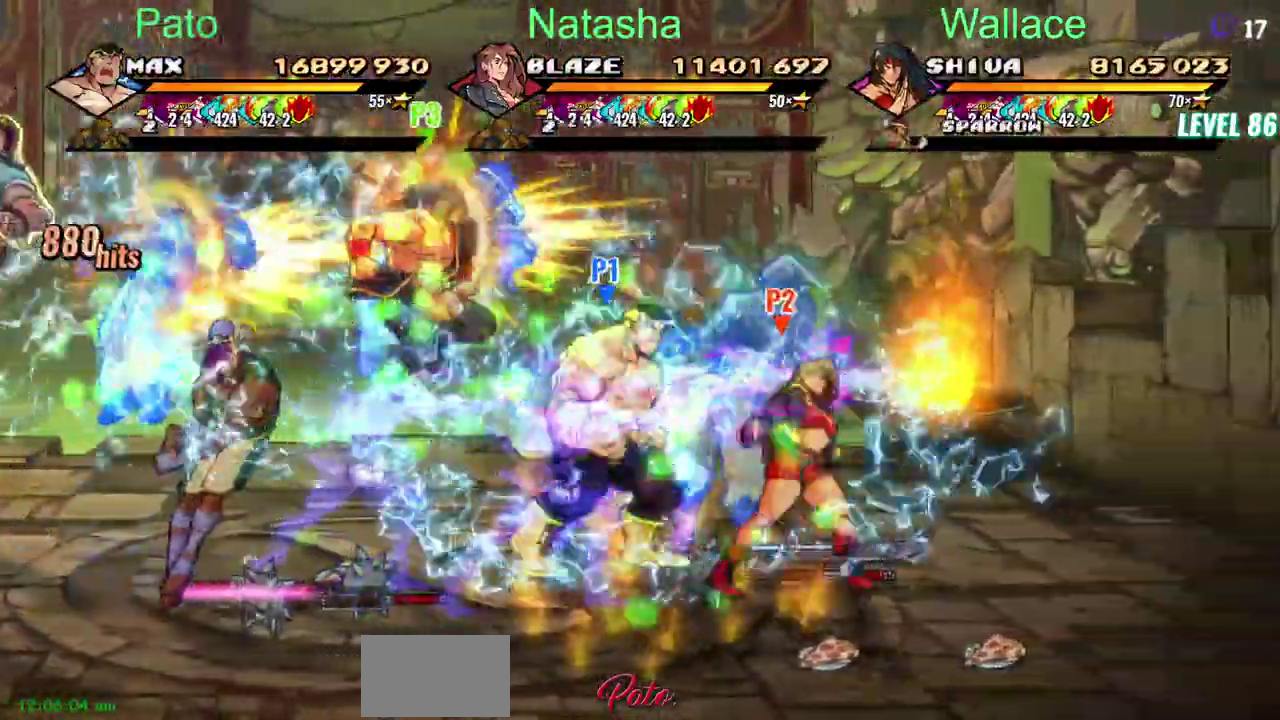
{"buttons": ["DPAD_DOWN"], "left_stick": "center", "right_stick": "center"}
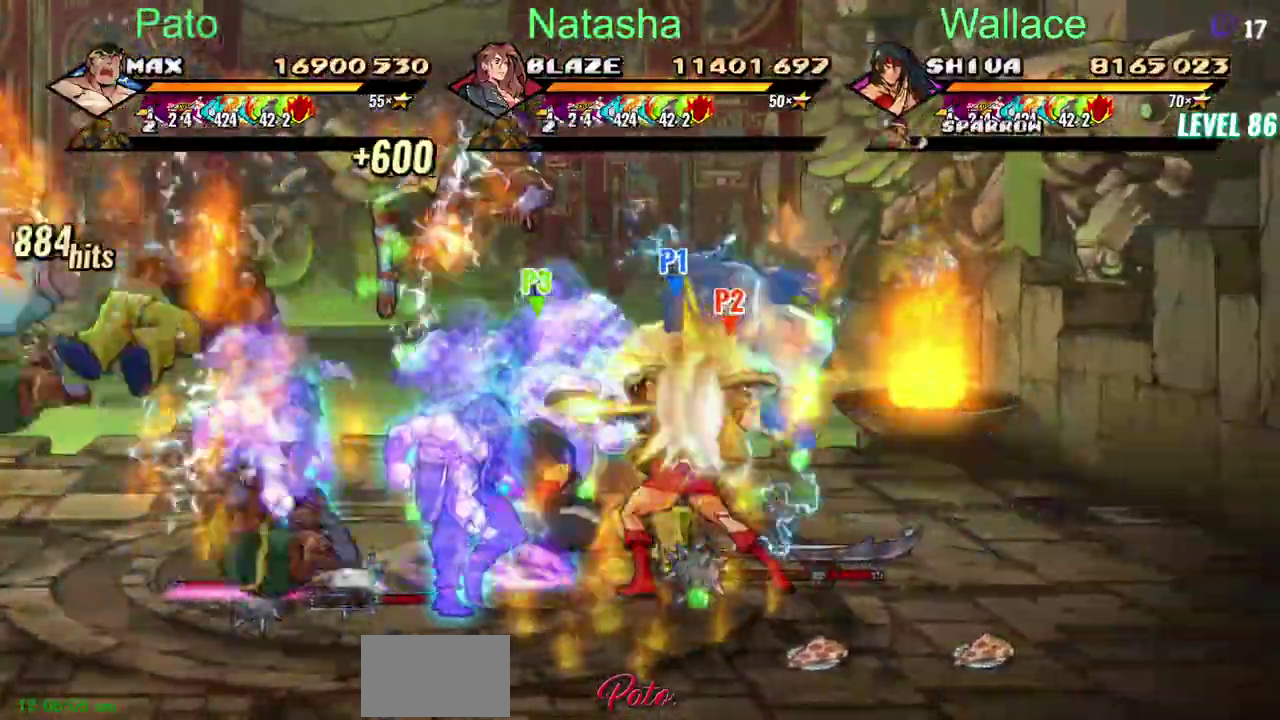
{"buttons": ["CIRCLE", "DPAD_DOWN"], "left_stick": "center", "right_stick": "center"}
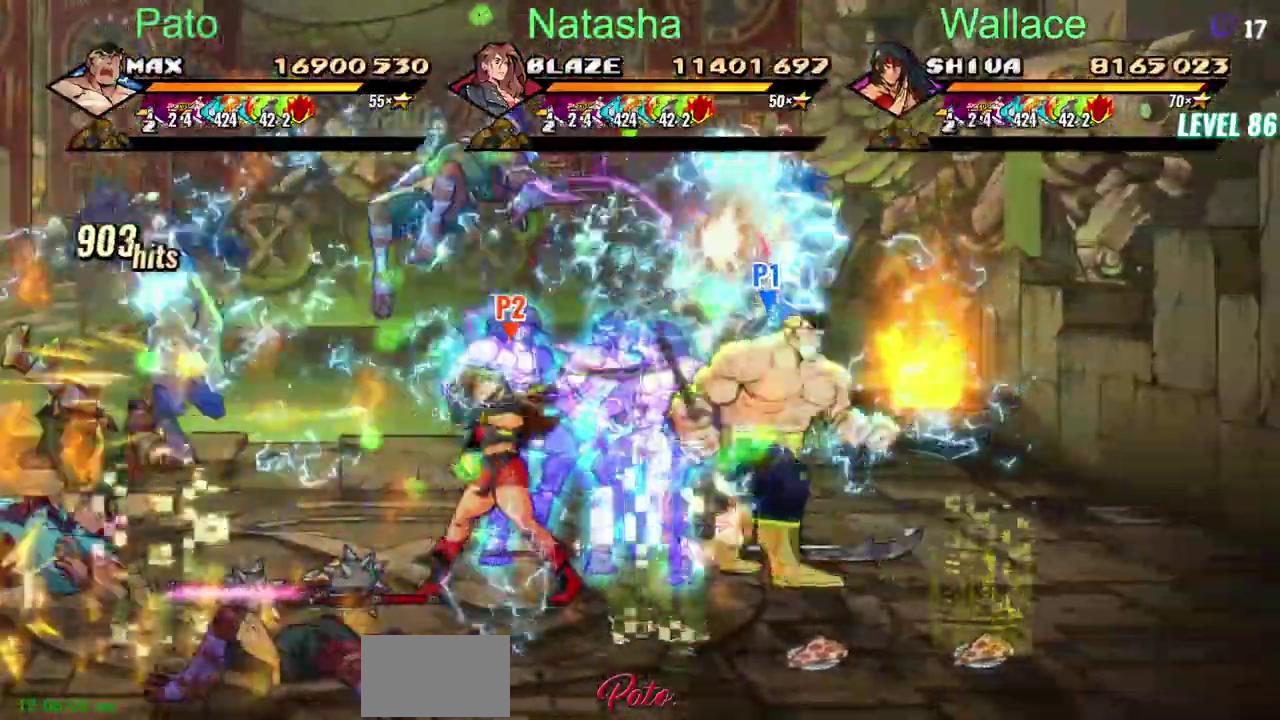
{"buttons": ["CIRCLE", "DPAD_DOWN"], "left_stick": "center", "right_stick": "center", "events": [[67, "DPAD_LEFT", "down"], [450, "DPAD_LEFT", "up"]]}
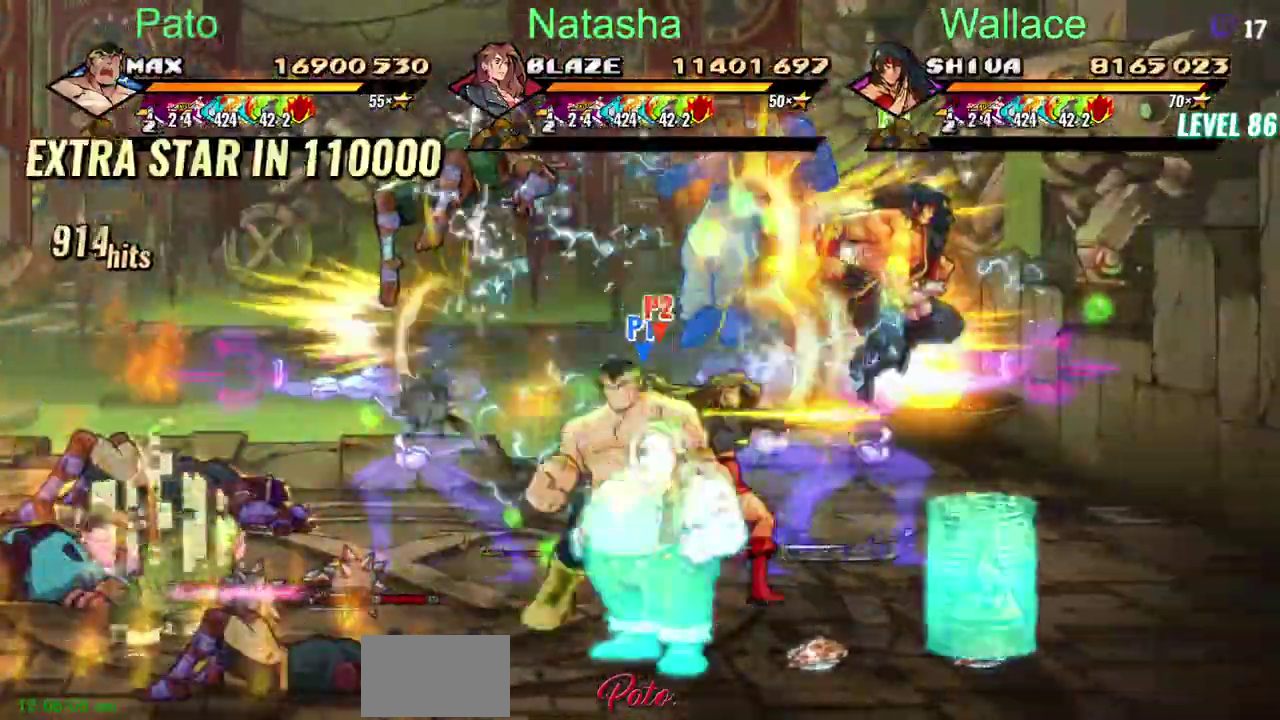
{"buttons": ["DPAD_DOWN", "DPAD_LEFT"], "left_stick": "center", "right_stick": "center"}
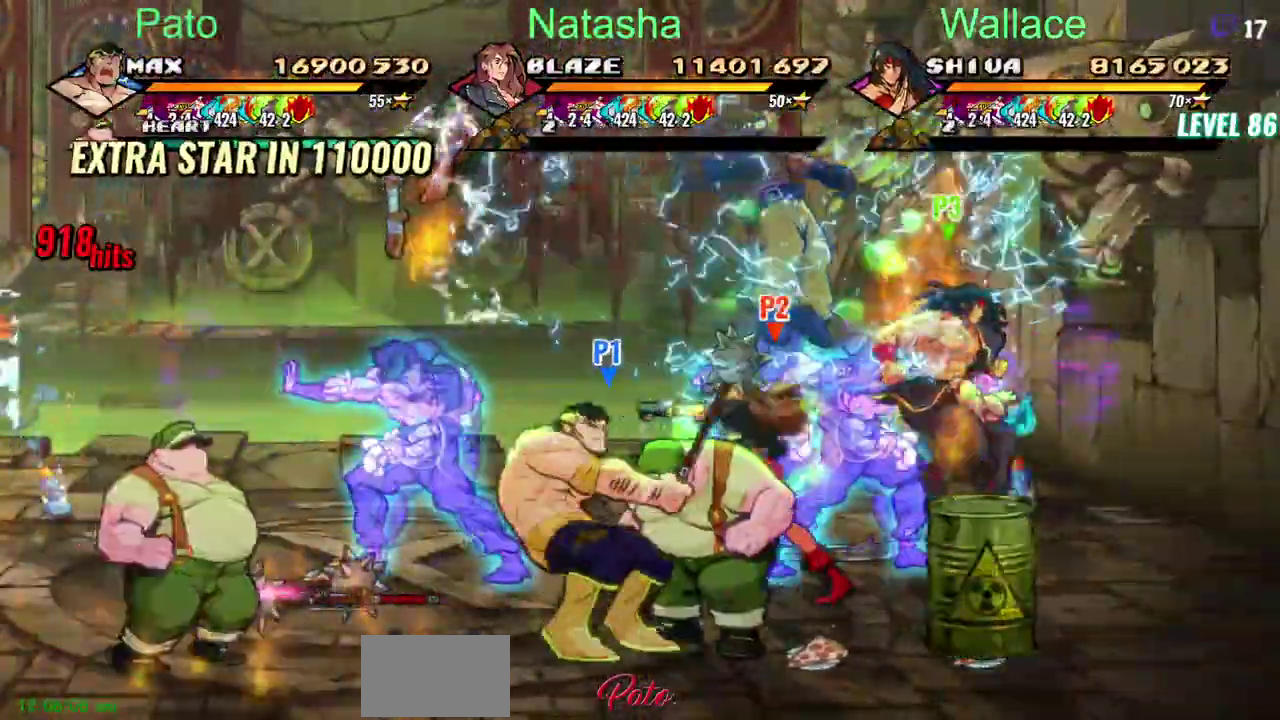
{"buttons": ["DPAD_LEFT"], "left_stick": "center", "right_stick": "center"}
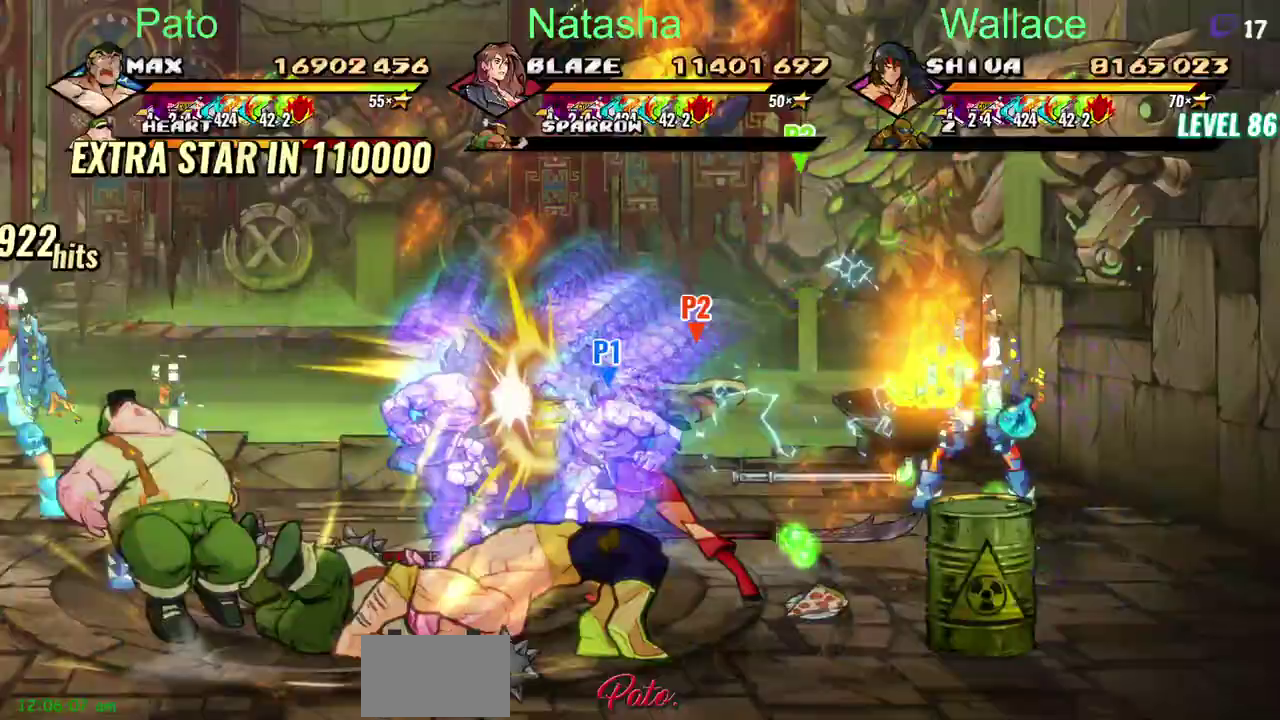
{"buttons": ["CIRCLE", "DPAD_LEFT"], "left_stick": "center", "right_stick": "center"}
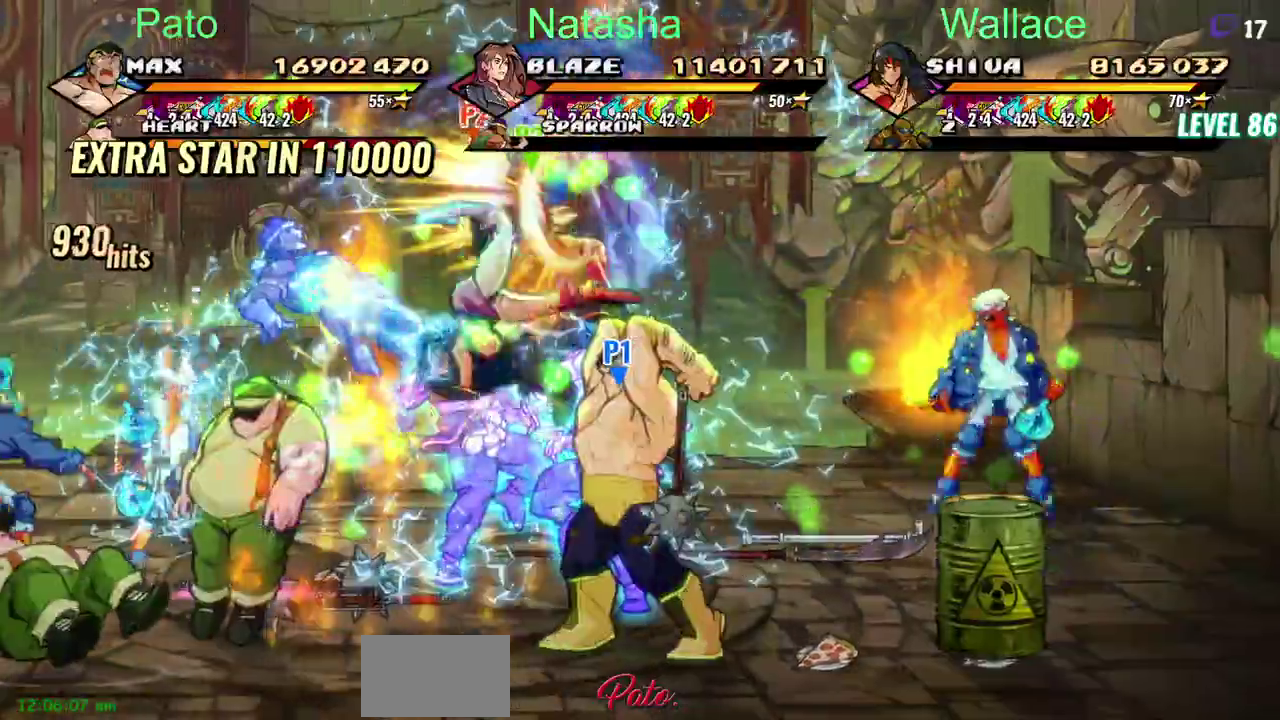
{"buttons": ["DPAD_LEFT"], "left_stick": "center", "right_stick": "center"}